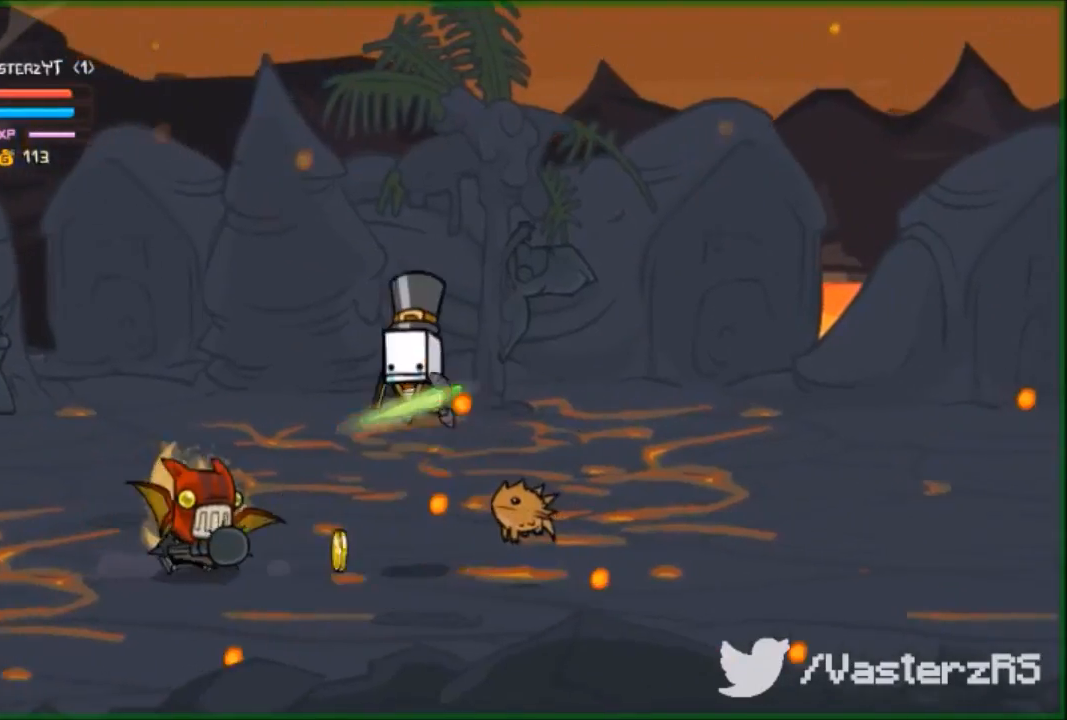
Gameplay with a controller (Xbox layout); each line is a JSON object with the inputs held at the frame after it. "events" lists button and stick changes between this image and that frame as [ms after this image, input, new state], when the widget could be followed in between. Not read: right_stick.
{"buttons": [], "left_stick": "left", "events": [[100, "X", "down"], [233, "X", "up"], [300, "X", "down"], [400, "X", "up"]]}
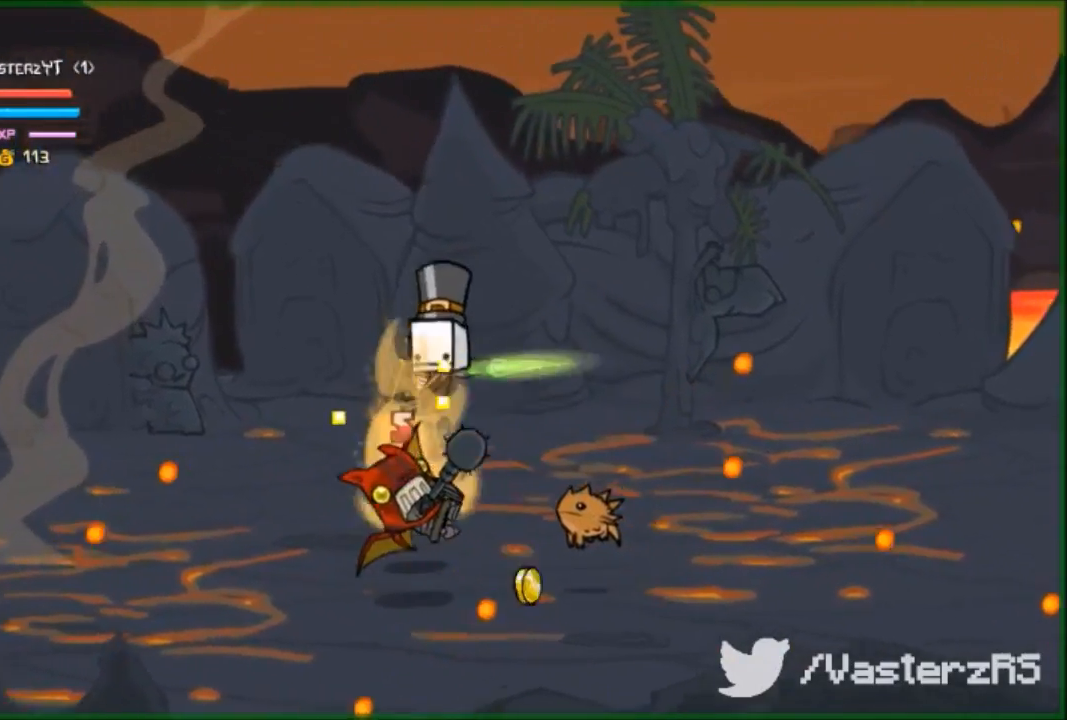
{"buttons": [], "left_stick": "left", "events": [[100, "X", "down"], [200, "X", "up"], [333, "X", "down"], [400, "X", "up"]]}
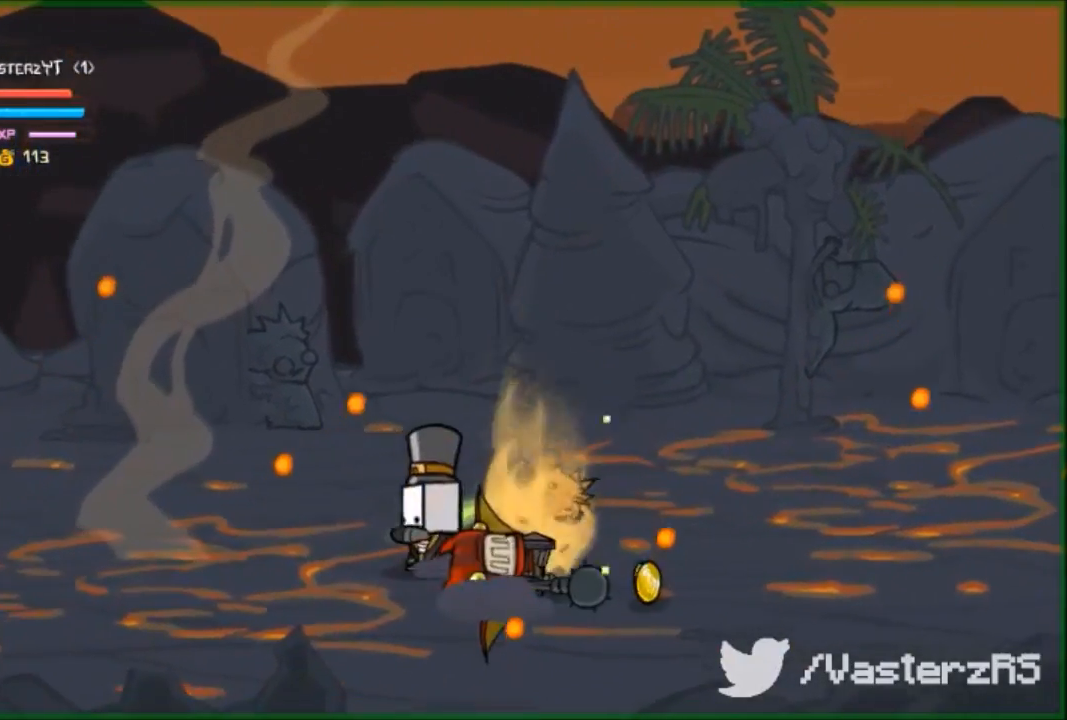
{"buttons": [], "left_stick": "up-right", "events": [[367, "A", "down"], [500, "A", "up"], [500, "left_stick", "up-right"]]}
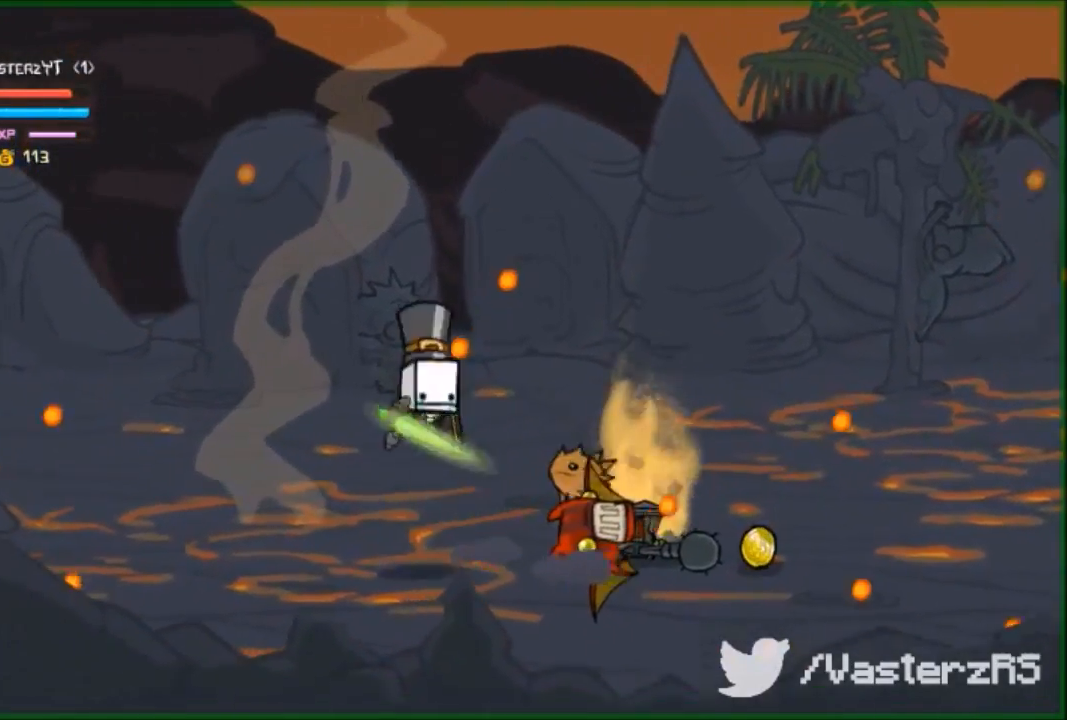
{"buttons": ["Y", "R2"], "left_stick": "right", "events": [[33, "R2", "down"], [67, "Y", "down"], [200, "Y", "up"], [200, "left_stick", "center"], [300, "Y", "down"], [367, "Y", "up"], [467, "Y", "down"], [467, "left_stick", "right"]]}
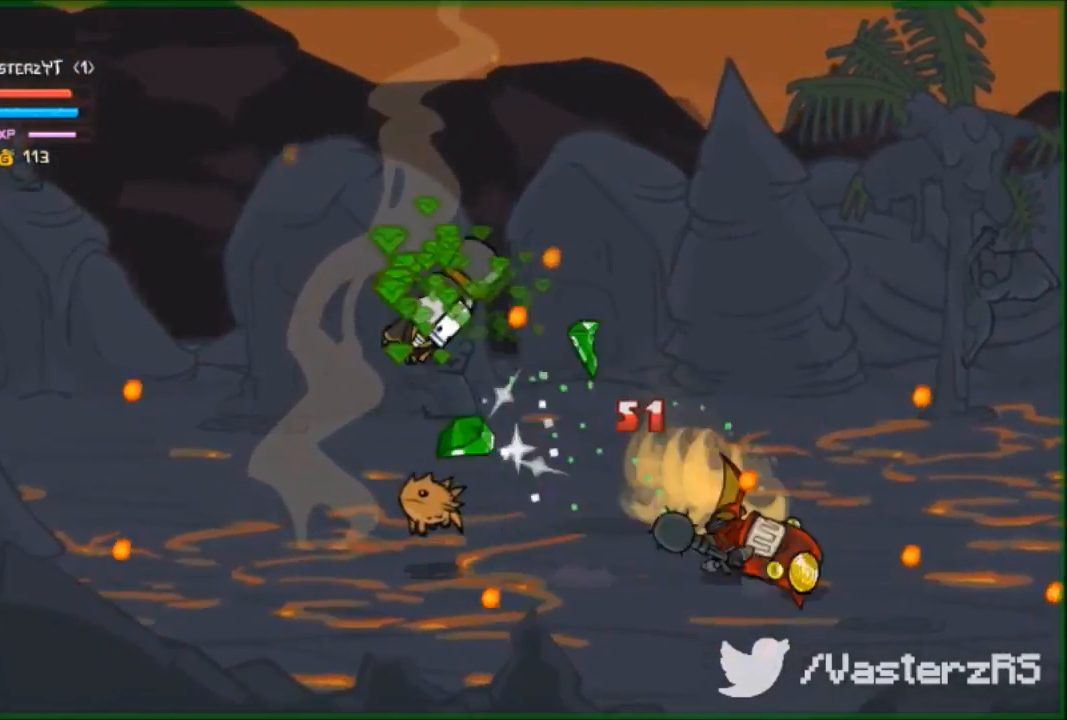
{"buttons": [], "left_stick": "down-left", "events": [[33, "Y", "up"], [167, "Y", "down"], [233, "Y", "up"], [433, "R2", "up"], [433, "left_stick", "down"], [500, "left_stick", "down-left"]]}
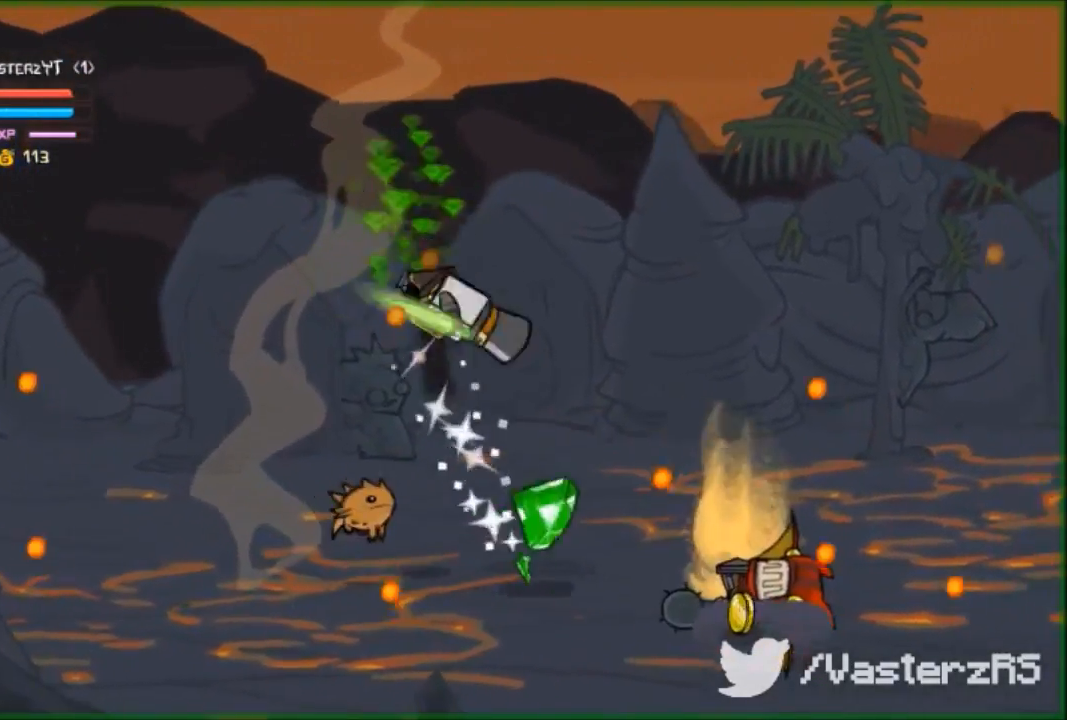
{"buttons": [], "left_stick": "right", "events": [[333, "left_stick", "right"]]}
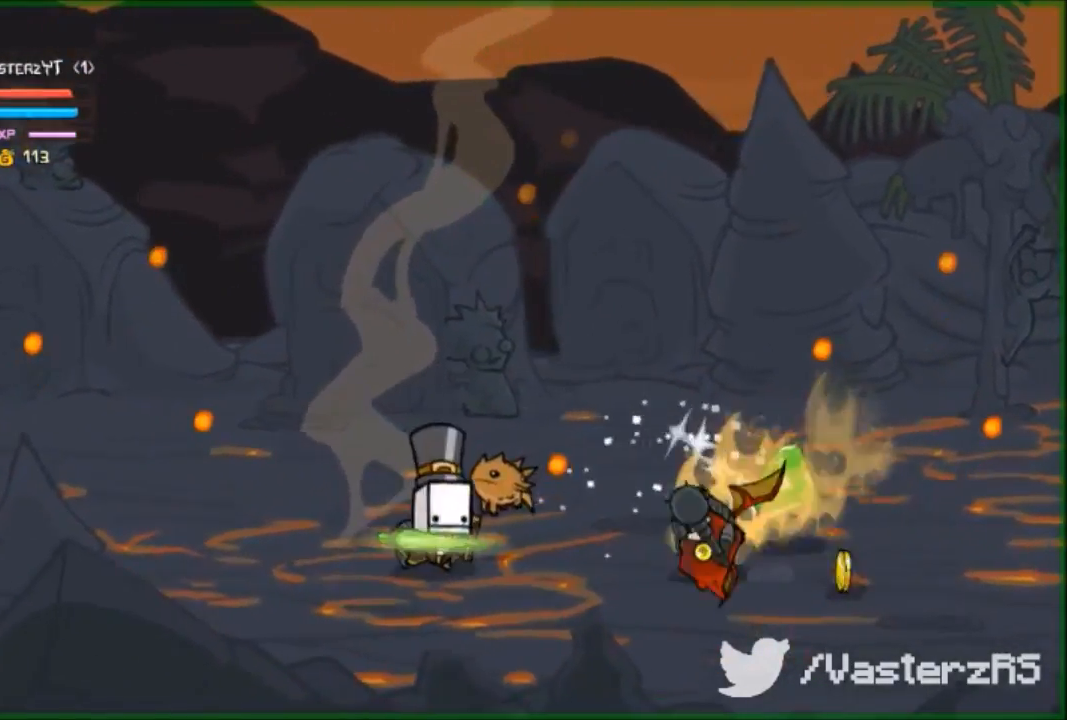
{"buttons": ["Y", "R2"], "left_stick": "left", "events": [[100, "A", "down"], [200, "A", "up"], [233, "R2", "down"], [267, "Y", "down"], [367, "Y", "up"], [367, "left_stick", "center"], [467, "Y", "down"], [500, "left_stick", "left"]]}
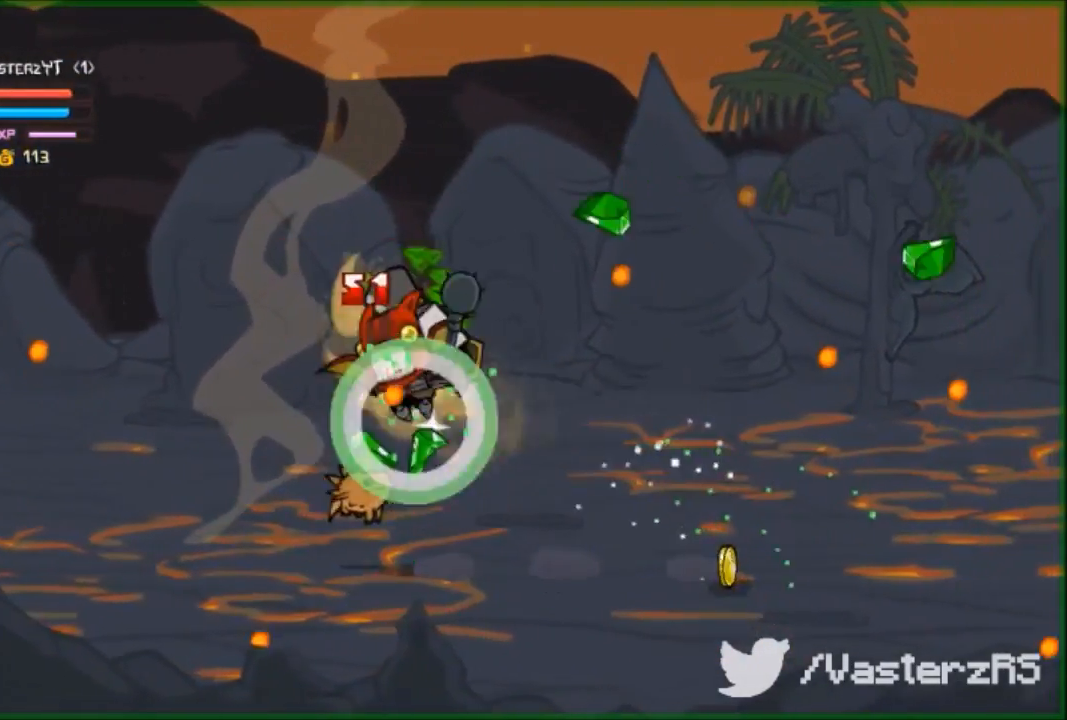
{"buttons": ["Y", "R2"], "left_stick": "left", "events": [[33, "Y", "up"], [133, "Y", "down"], [200, "Y", "up"], [267, "Y", "down"], [400, "Y", "up"], [467, "Y", "down"]]}
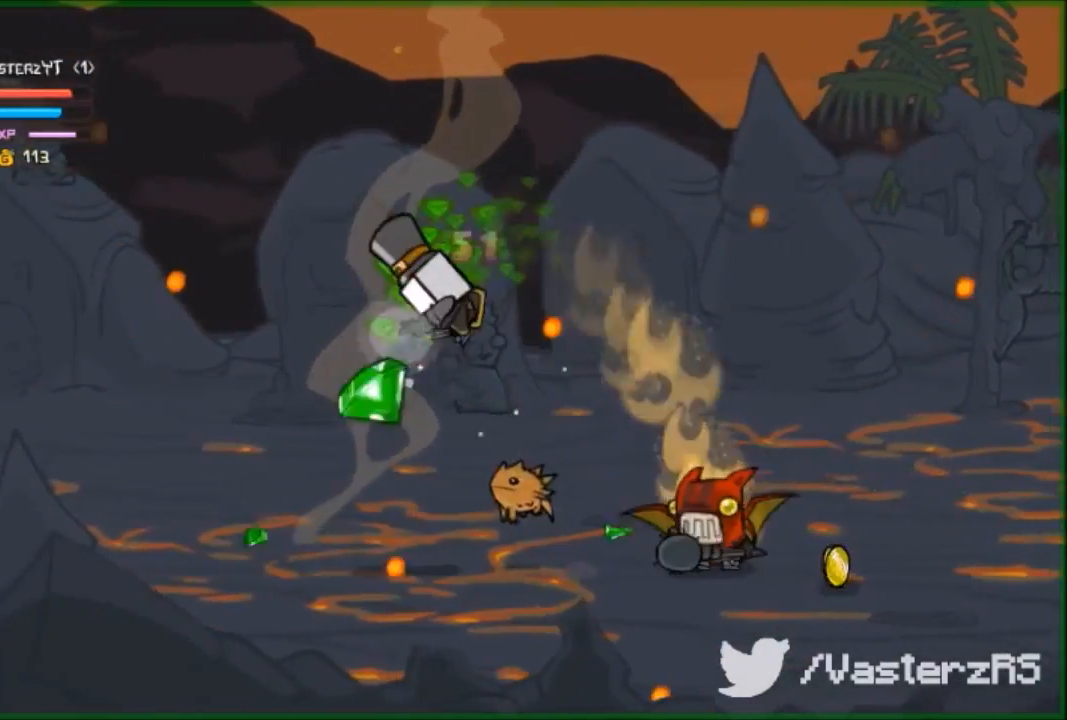
{"buttons": [], "left_stick": "left", "events": [[33, "Y", "up"], [167, "R2", "up"]]}
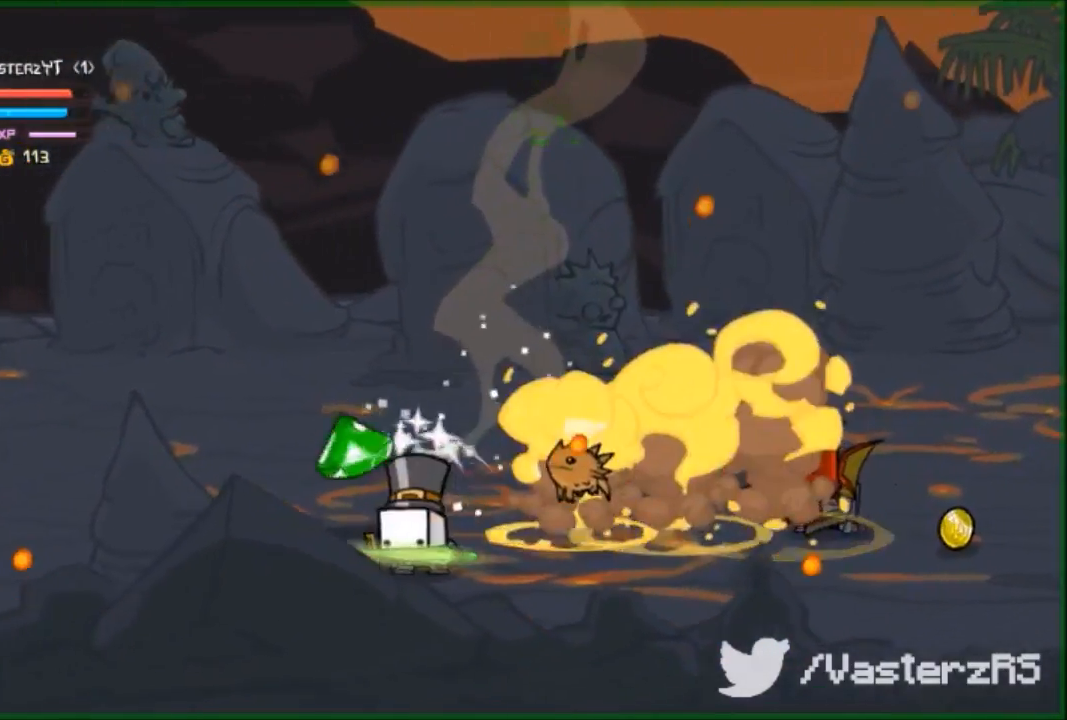
{"buttons": ["Y", "R2"], "left_stick": "right", "events": [[300, "A", "down"], [300, "left_stick", "up-right"], [333, "A", "up"], [400, "left_stick", "right"], [433, "R2", "down"], [467, "Y", "down"]]}
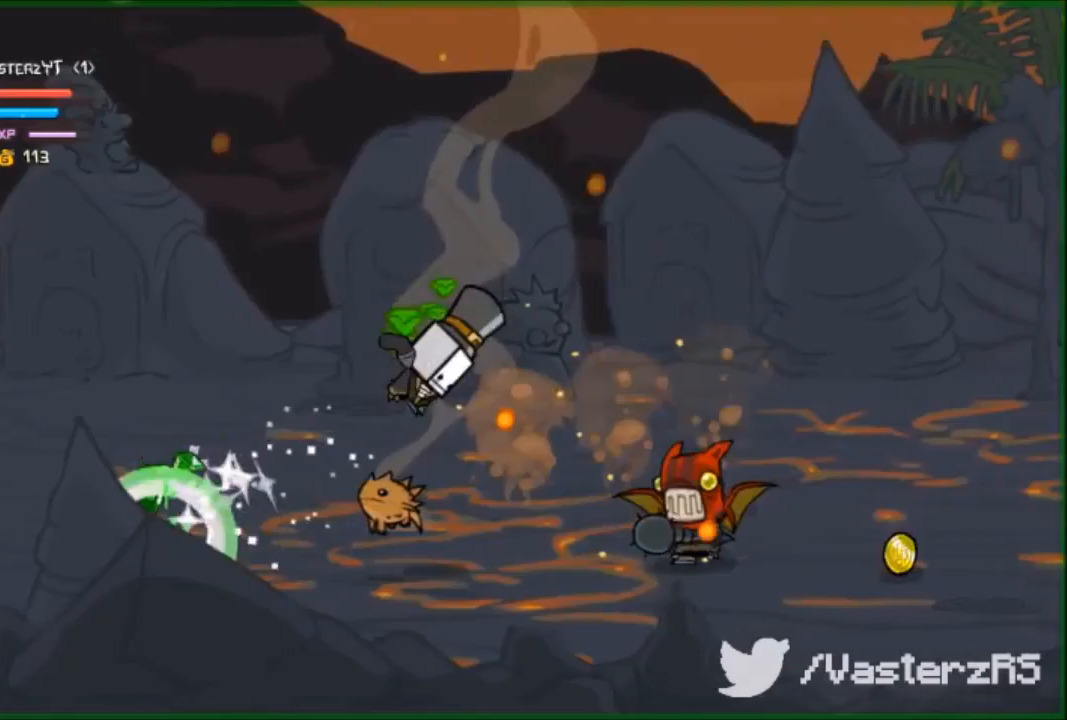
{"buttons": ["R2"], "left_stick": "center", "events": [[67, "Y", "up"], [133, "Y", "down"], [267, "Y", "up"], [267, "left_stick", "center"], [333, "Y", "down"], [500, "Y", "up"]]}
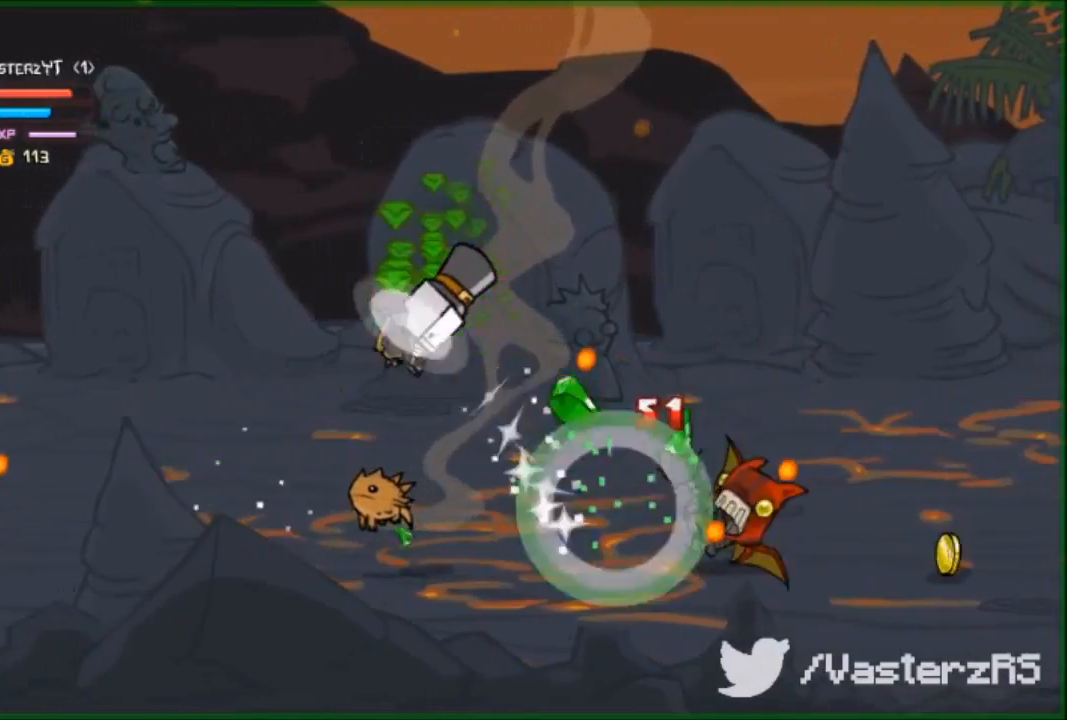
{"buttons": ["R2"], "left_stick": "right", "events": [[33, "Y", "down"], [33, "left_stick", "right"], [100, "Y", "up"], [133, "Y", "down"], [267, "Y", "up"]]}
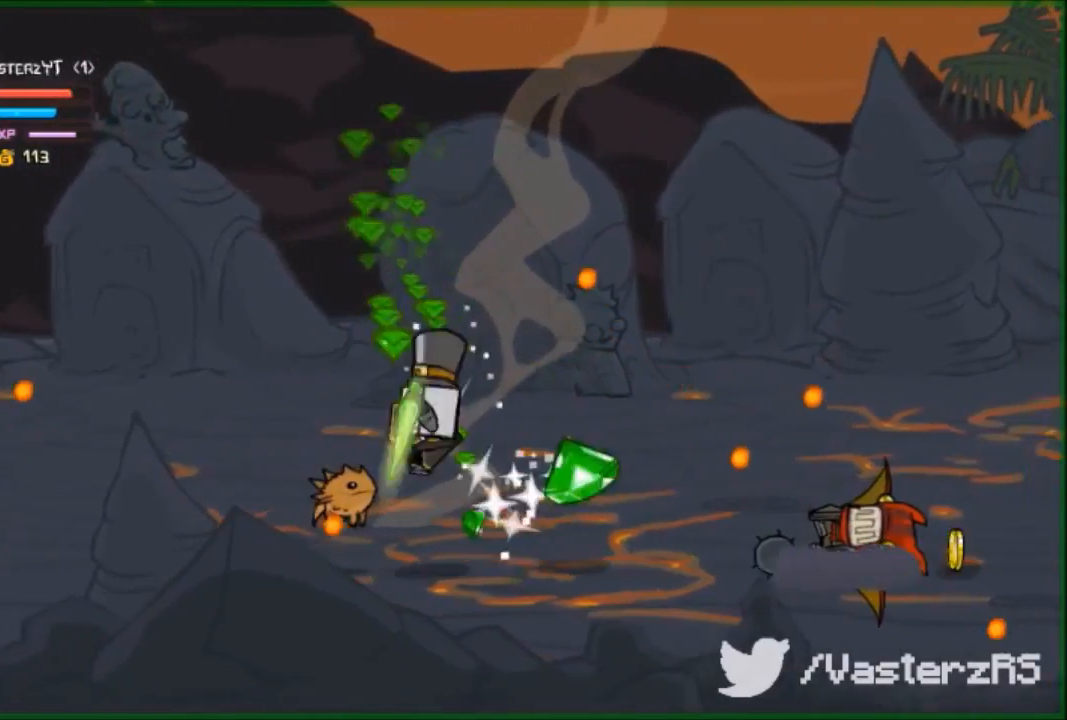
{"buttons": [], "left_stick": "right", "events": [[67, "R2", "up"]]}
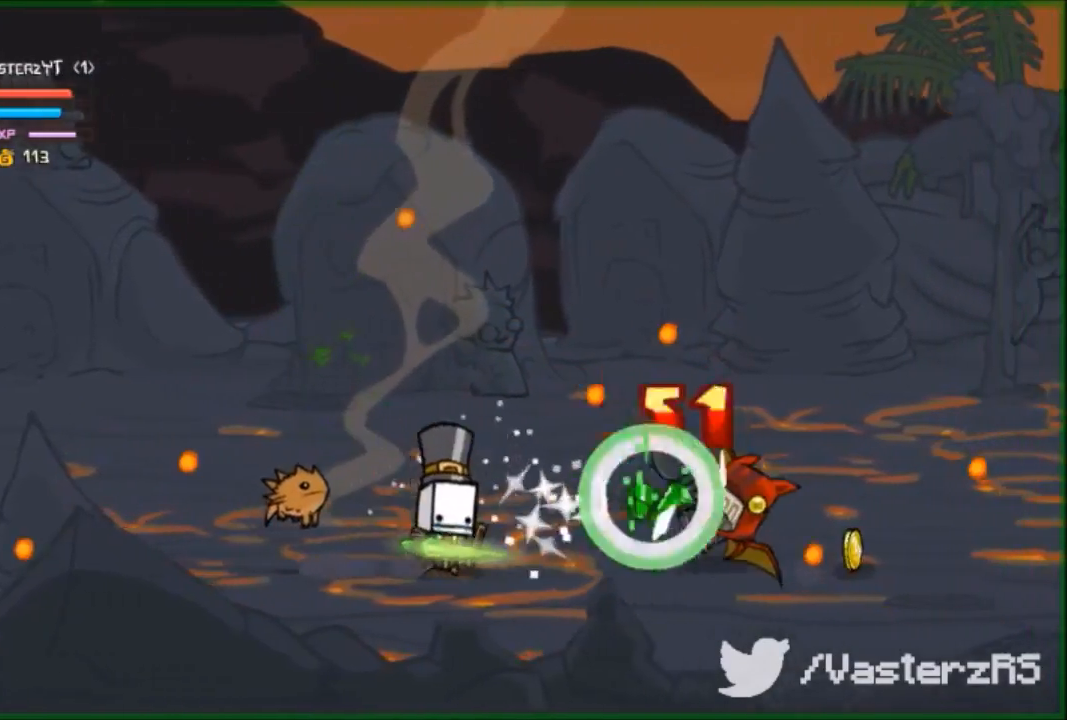
{"buttons": [], "left_stick": "right", "events": [[167, "A", "down"], [267, "A", "up"], [300, "X", "down"], [367, "X", "up"]]}
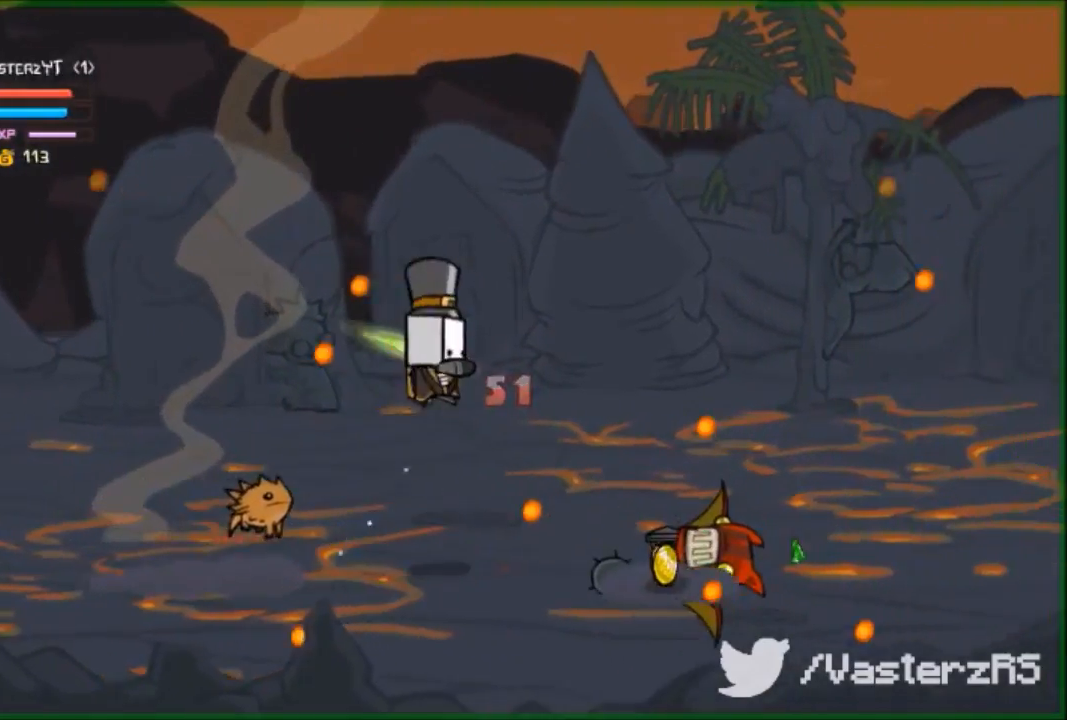
{"buttons": [], "left_stick": "center", "events": [[67, "left_stick", "down-left"], [167, "left_stick", "left"], [500, "left_stick", "center"]]}
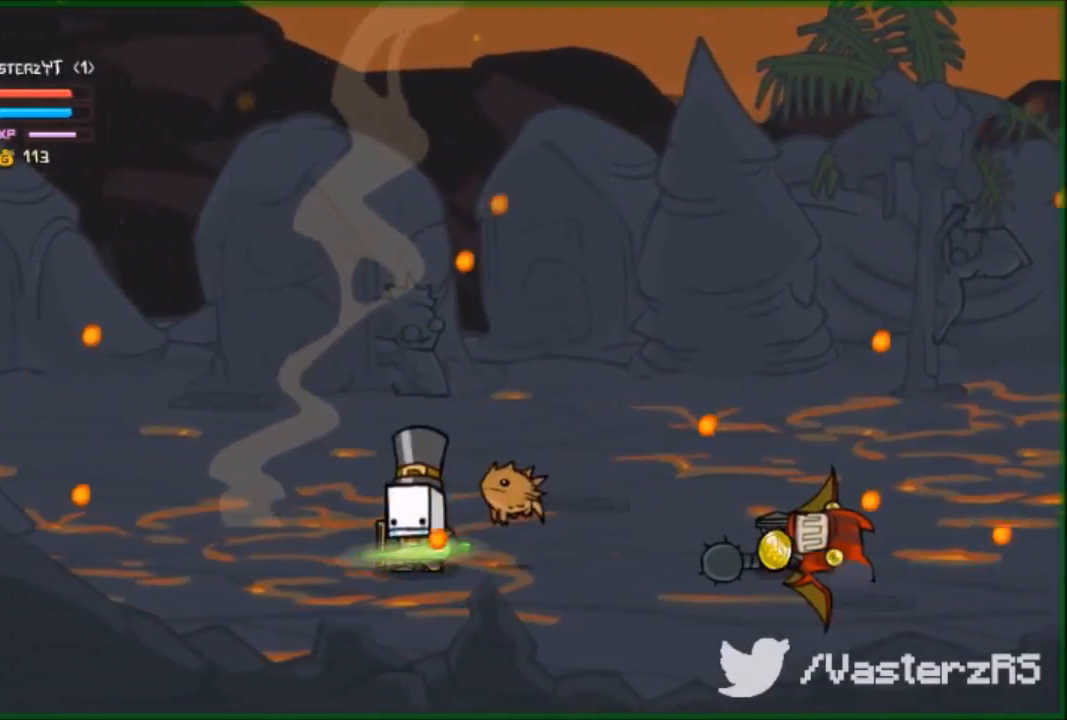
{"buttons": [], "left_stick": "right", "events": [[67, "left_stick", "right"], [300, "A", "down"], [467, "A", "up"]]}
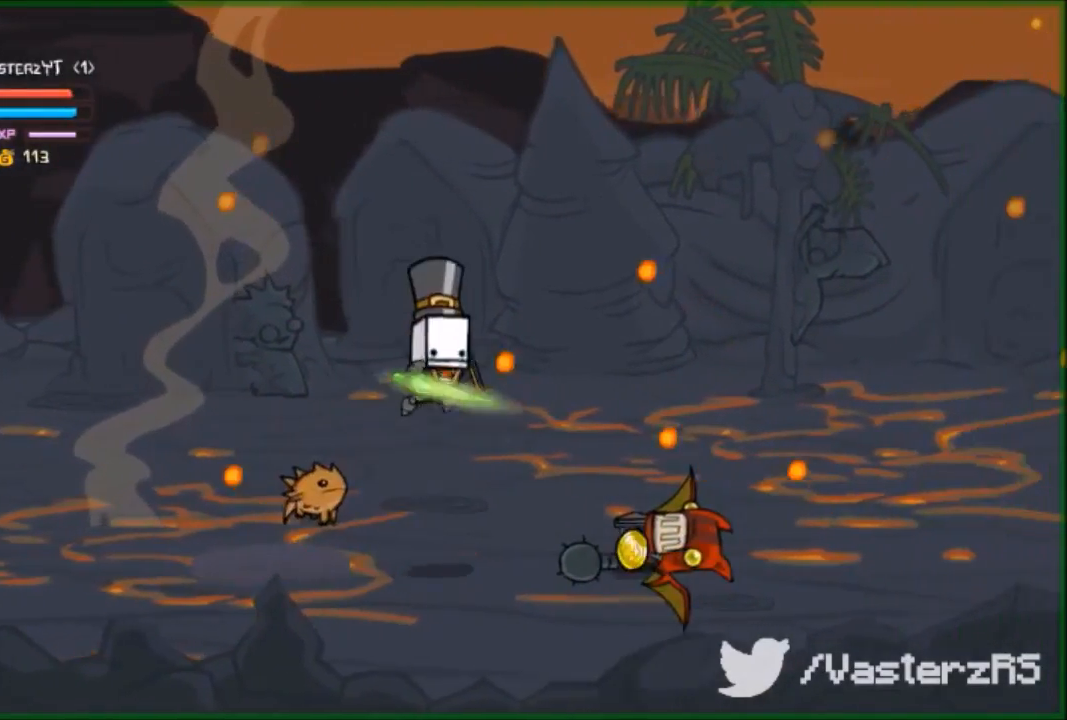
{"buttons": [], "left_stick": "right", "events": []}
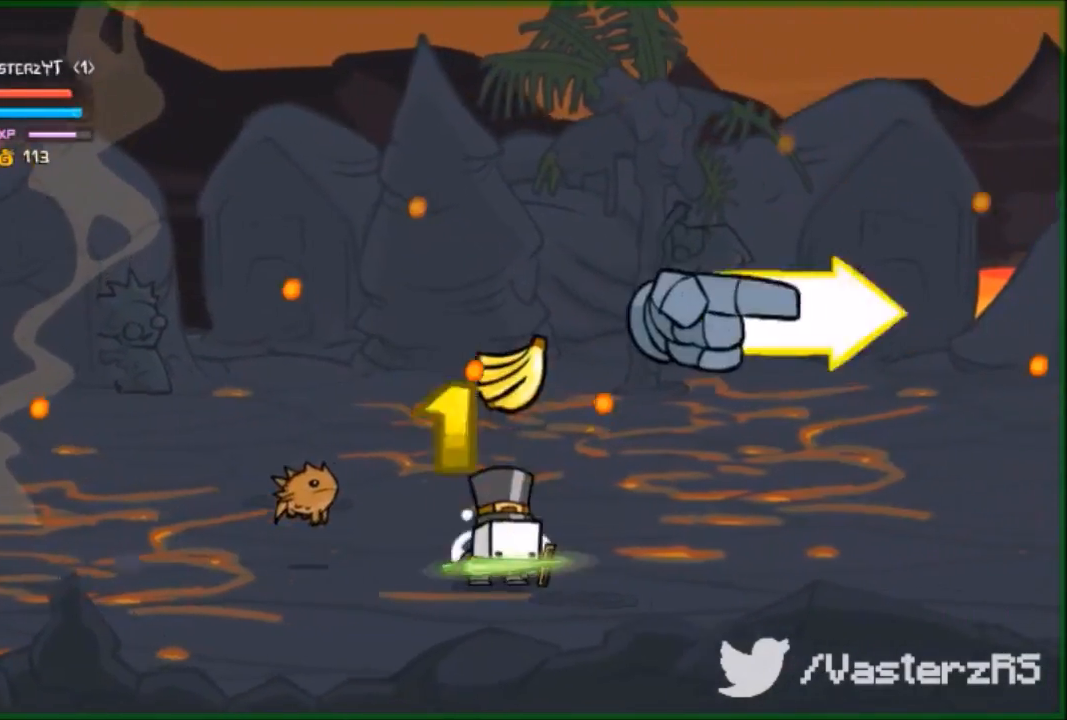
{"buttons": [], "left_stick": "down-left", "events": [[300, "left_stick", "up"], [433, "left_stick", "down-left"]]}
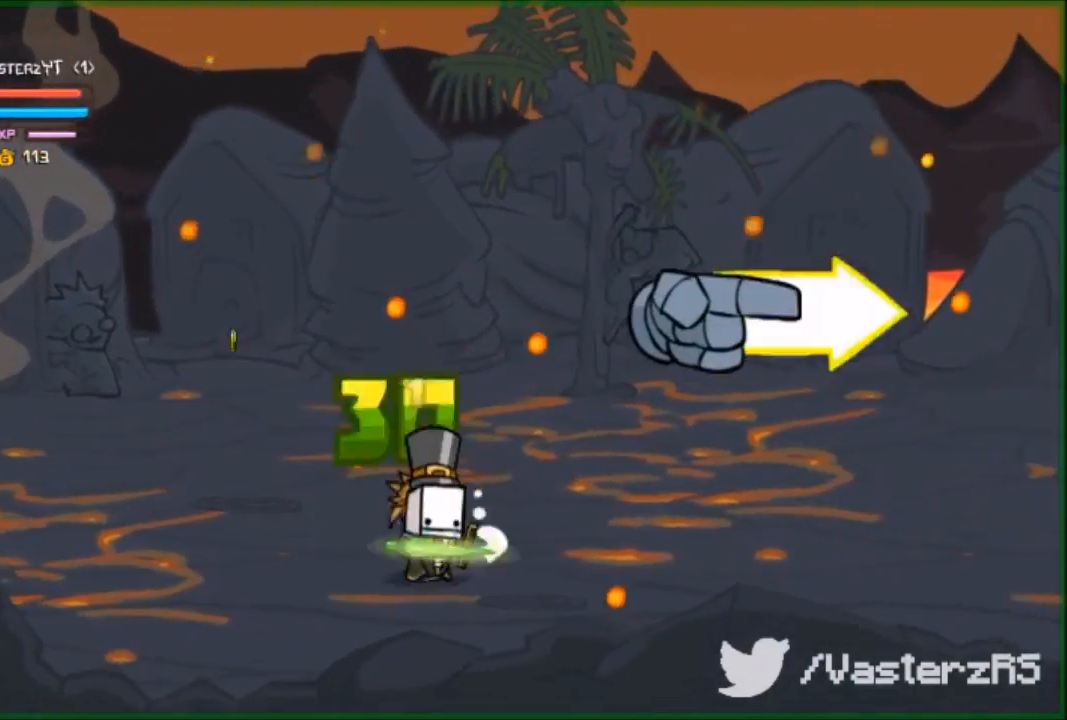
{"buttons": [], "left_stick": "right", "events": [[67, "left_stick", "right"]]}
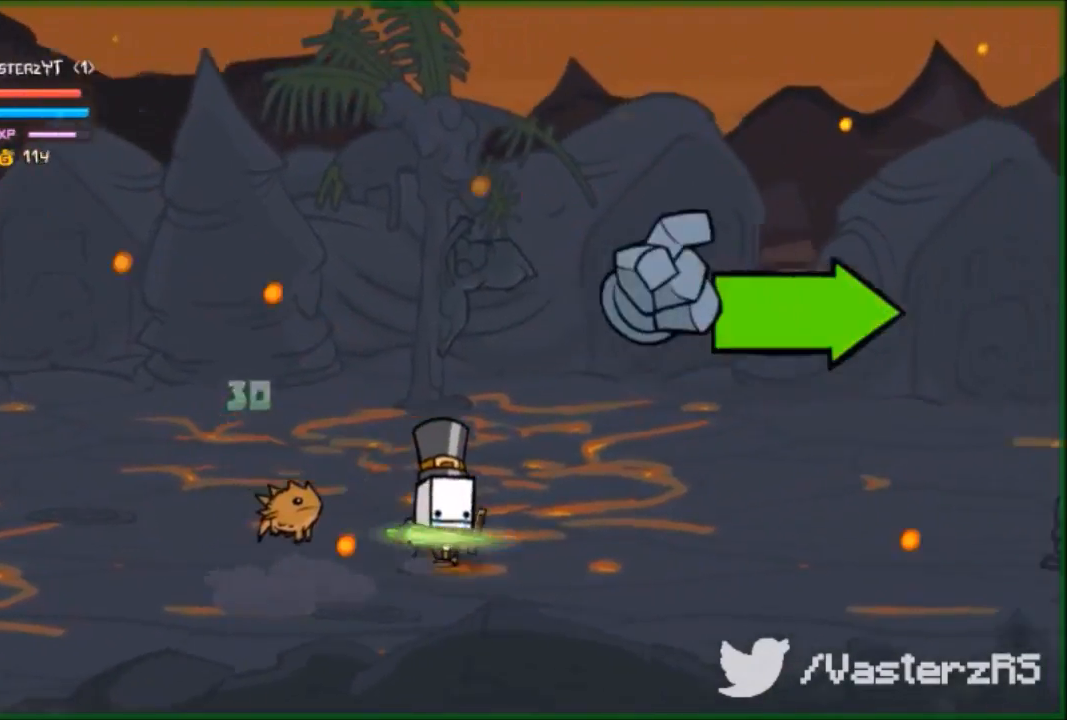
{"buttons": [], "left_stick": "right", "events": []}
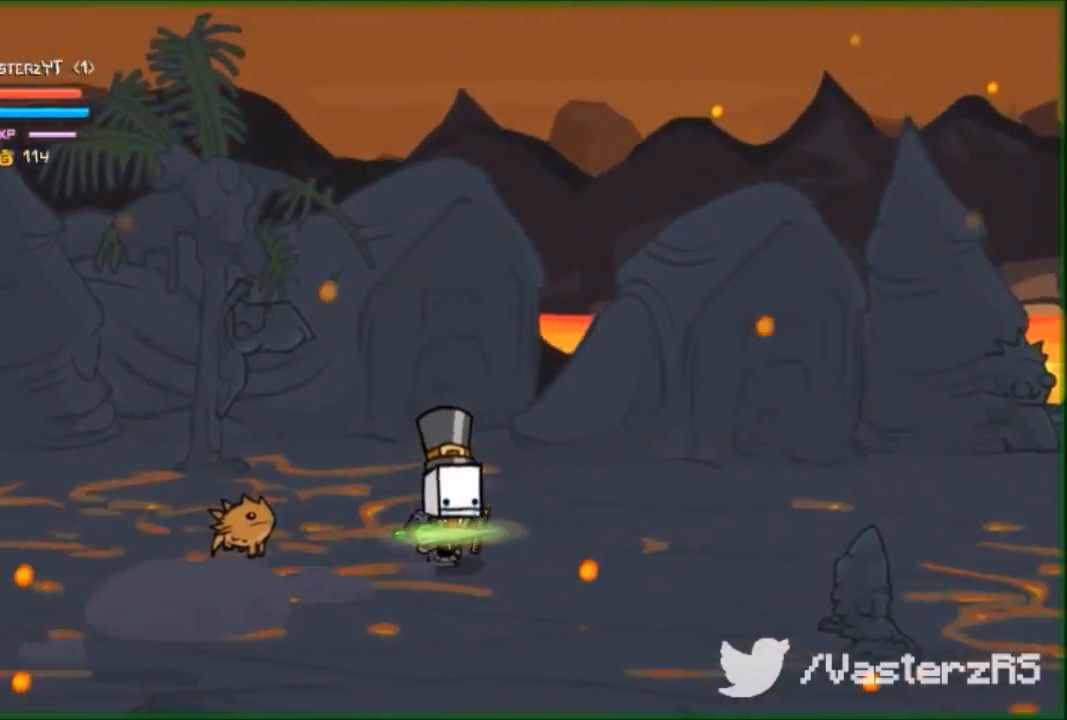
{"buttons": [], "left_stick": "down-right", "events": [[200, "left_stick", "down-right"]]}
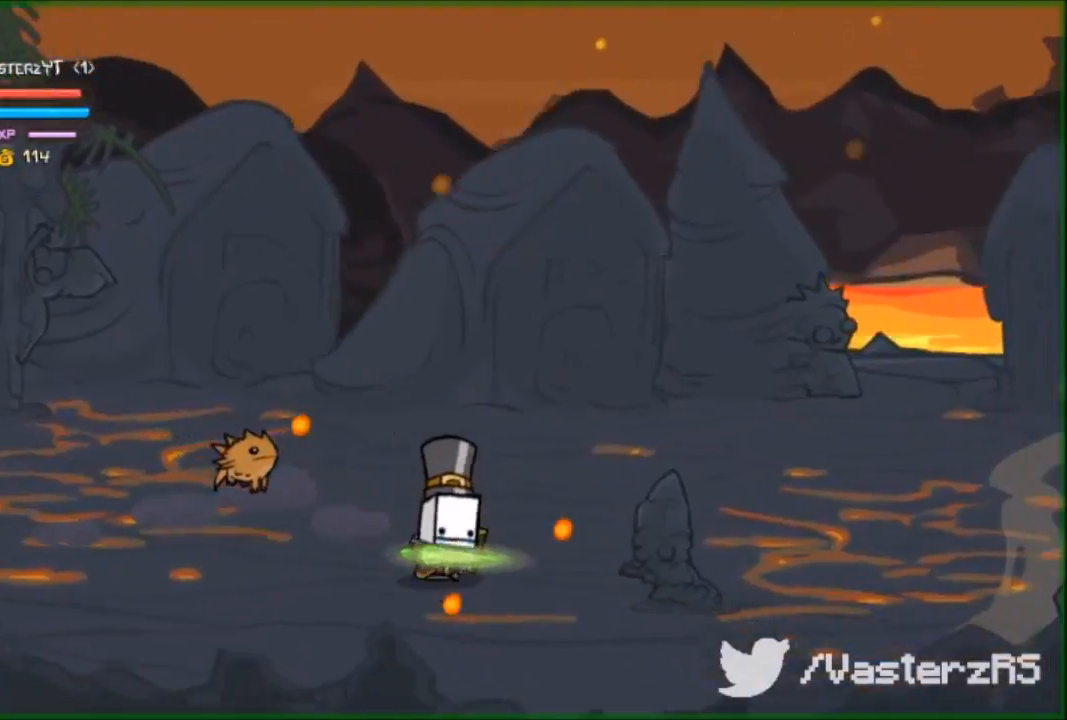
{"buttons": ["X"], "left_stick": "right", "events": [[233, "X", "down"], [267, "left_stick", "right"]]}
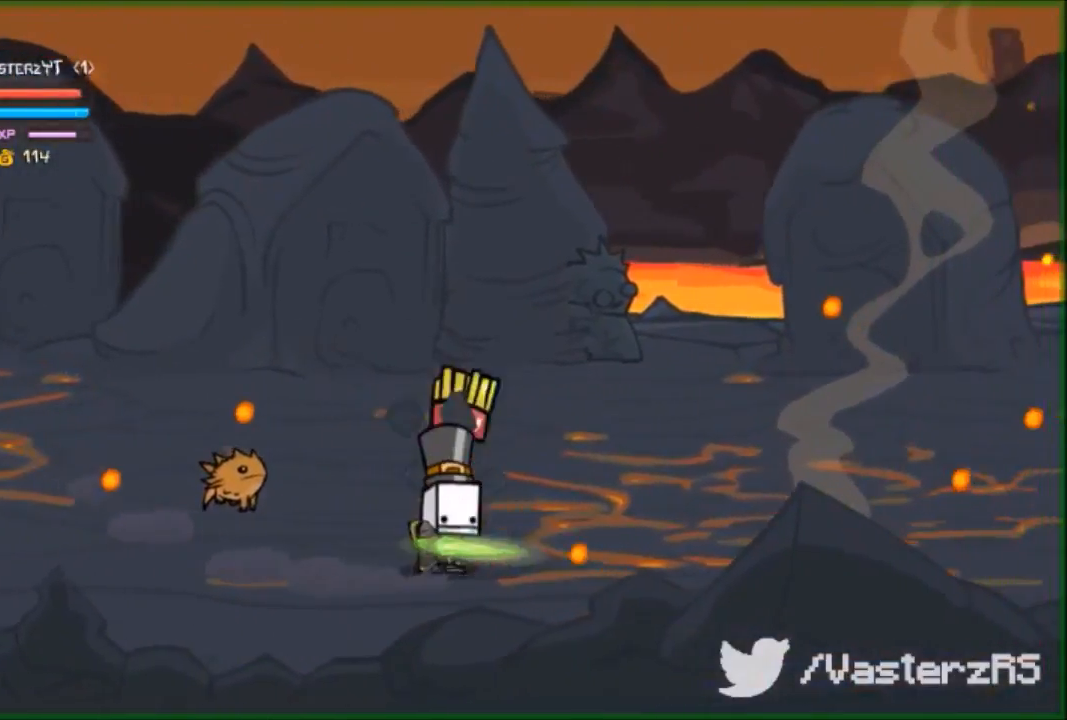
{"buttons": [], "left_stick": "left", "events": [[133, "X", "up"], [267, "left_stick", "center"], [467, "left_stick", "left"]]}
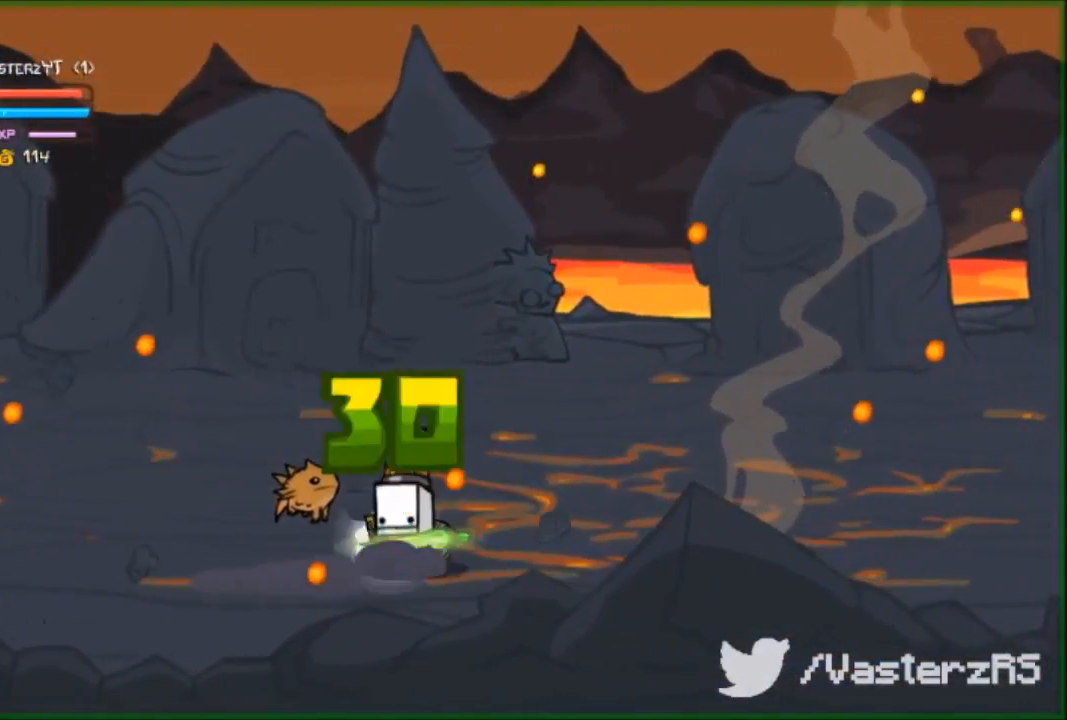
{"buttons": [], "left_stick": "right", "events": [[100, "left_stick", "center"], [200, "left_stick", "right"]]}
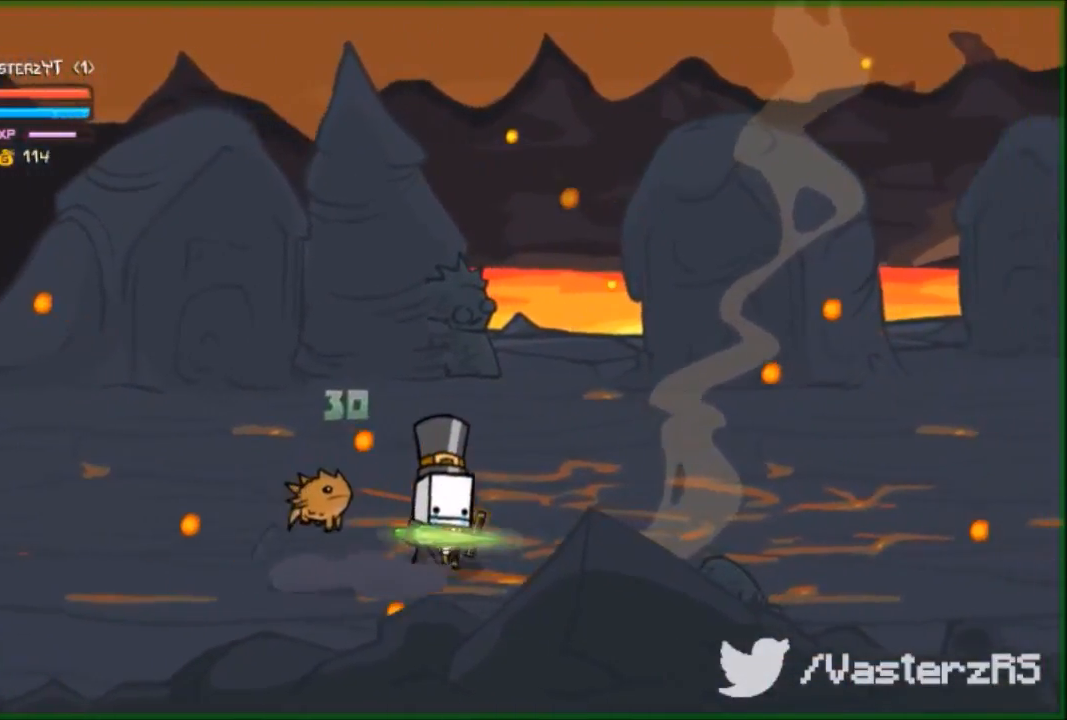
{"buttons": [], "left_stick": "down-right", "events": [[467, "left_stick", "down-right"]]}
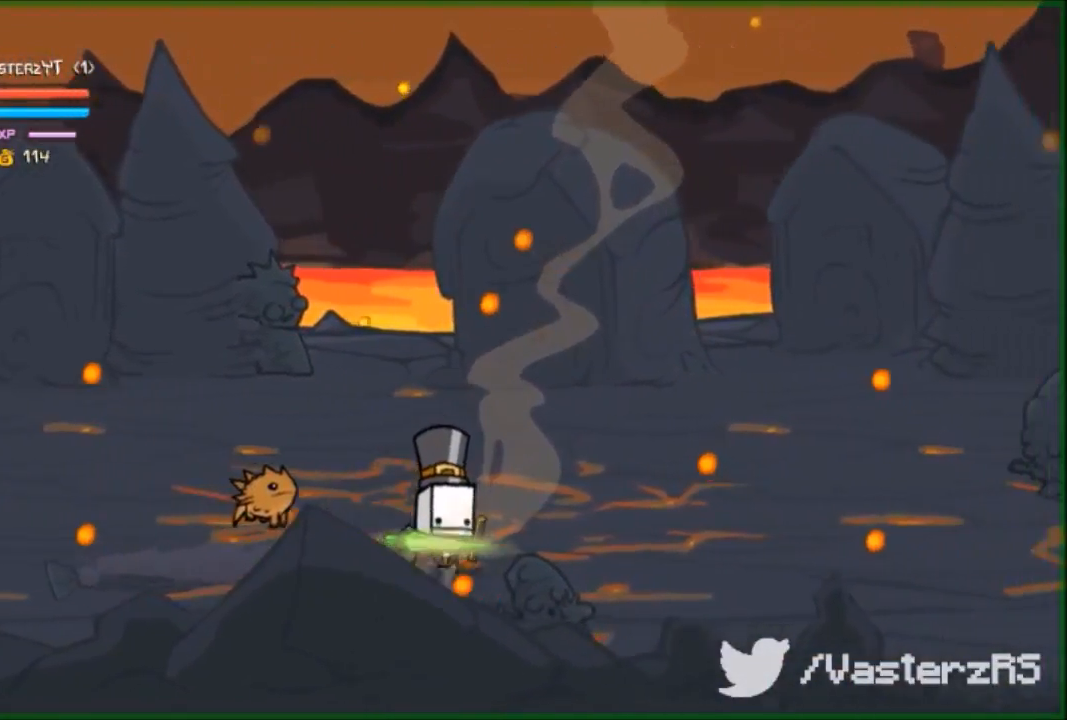
{"buttons": [], "left_stick": "down", "events": [[233, "X", "down"], [500, "X", "up"], [500, "left_stick", "down"]]}
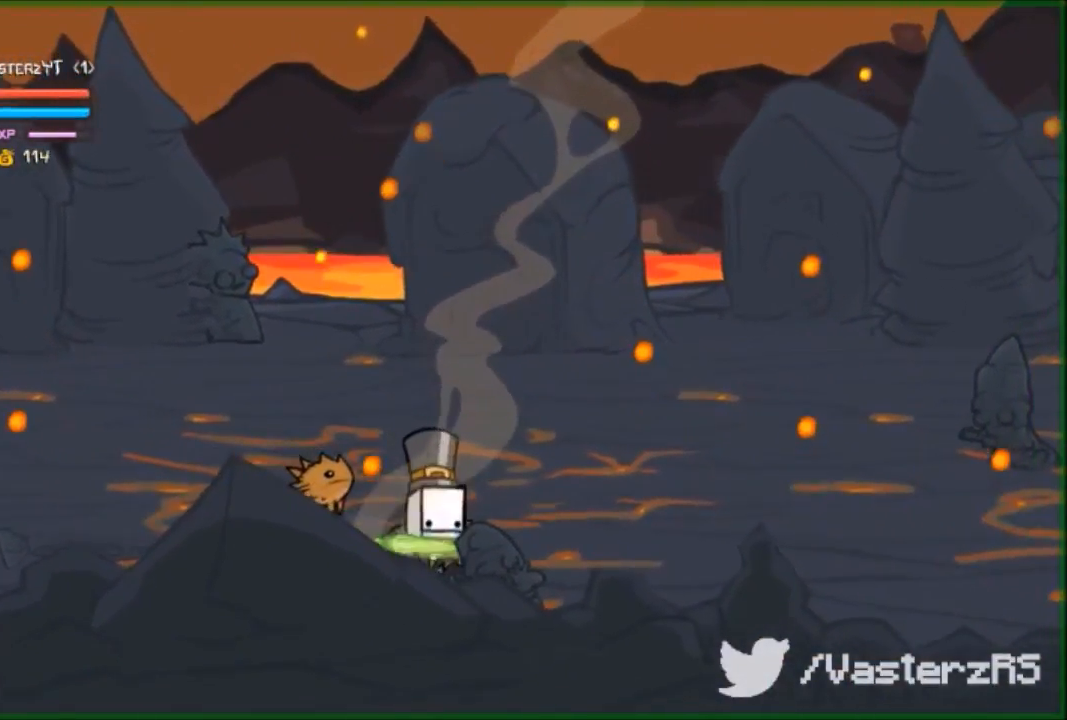
{"buttons": ["X"], "left_stick": "right", "events": [[233, "left_stick", "down-right"], [333, "X", "down"], [467, "left_stick", "right"]]}
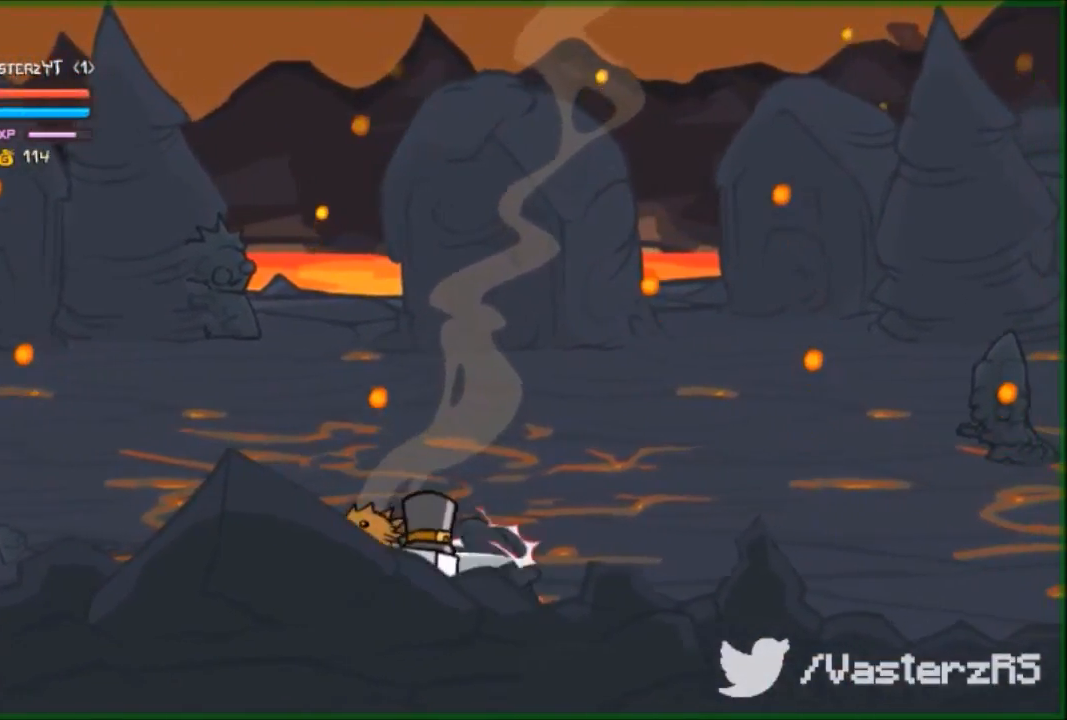
{"buttons": [], "left_stick": "right", "events": [[67, "X", "up"], [133, "X", "down"], [267, "X", "up"]]}
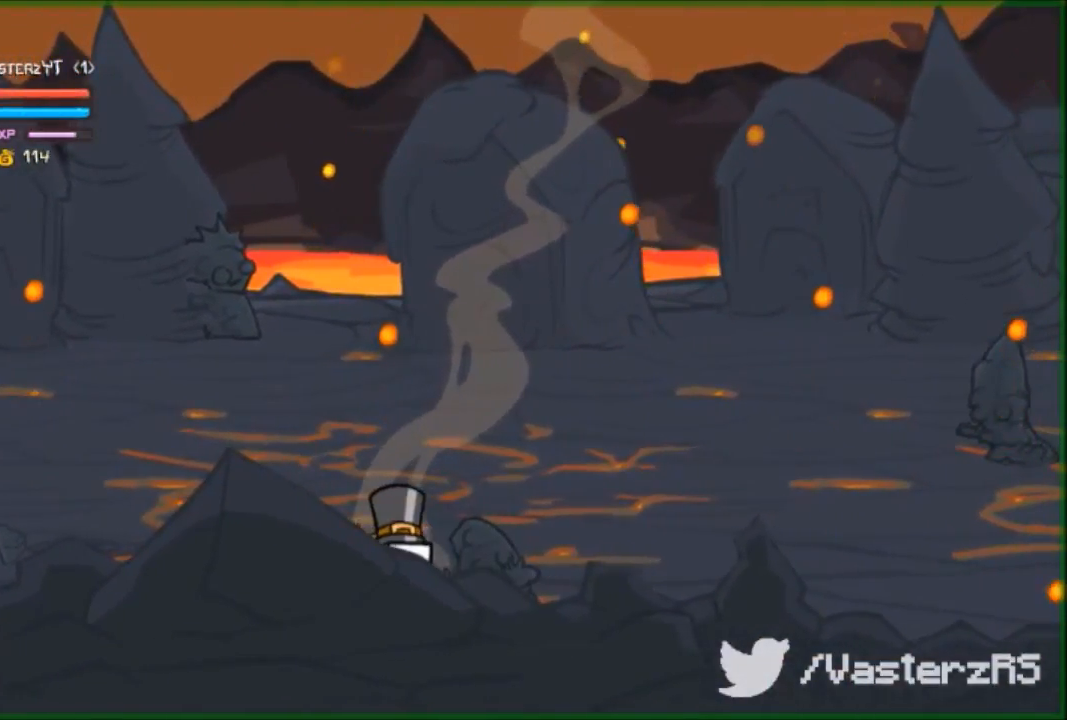
{"buttons": [], "left_stick": "center", "events": [[133, "X", "down"], [267, "left_stick", "up-right"], [367, "X", "up"], [367, "left_stick", "center"]]}
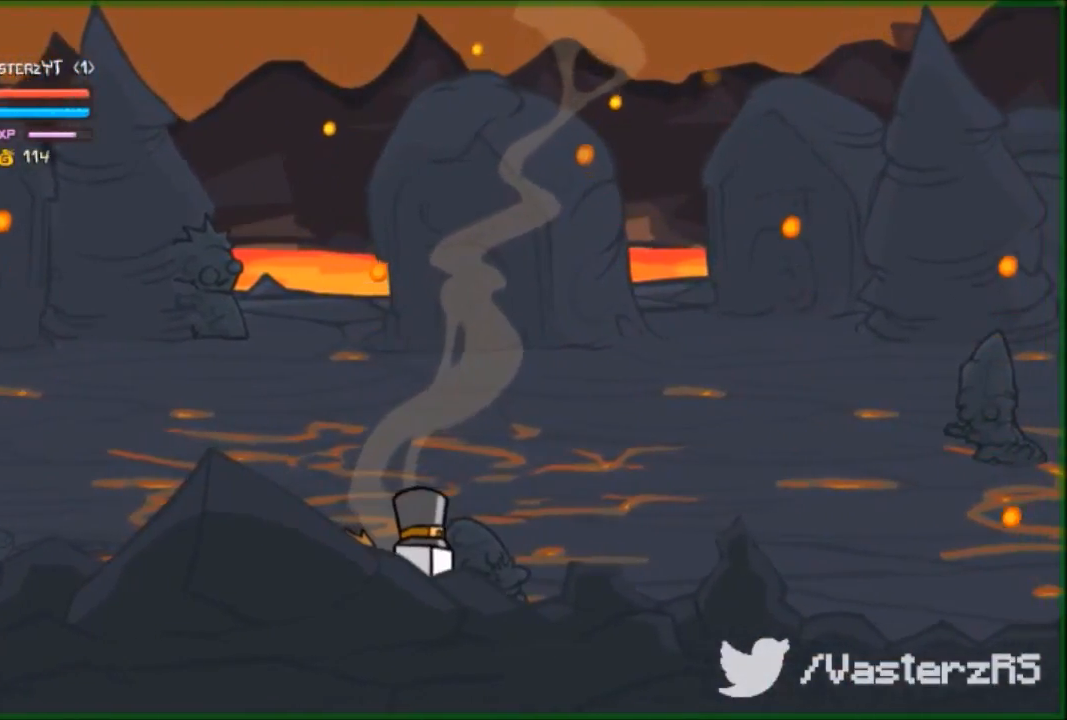
{"buttons": [], "left_stick": "center", "events": [[100, "X", "down"], [300, "X", "up"]]}